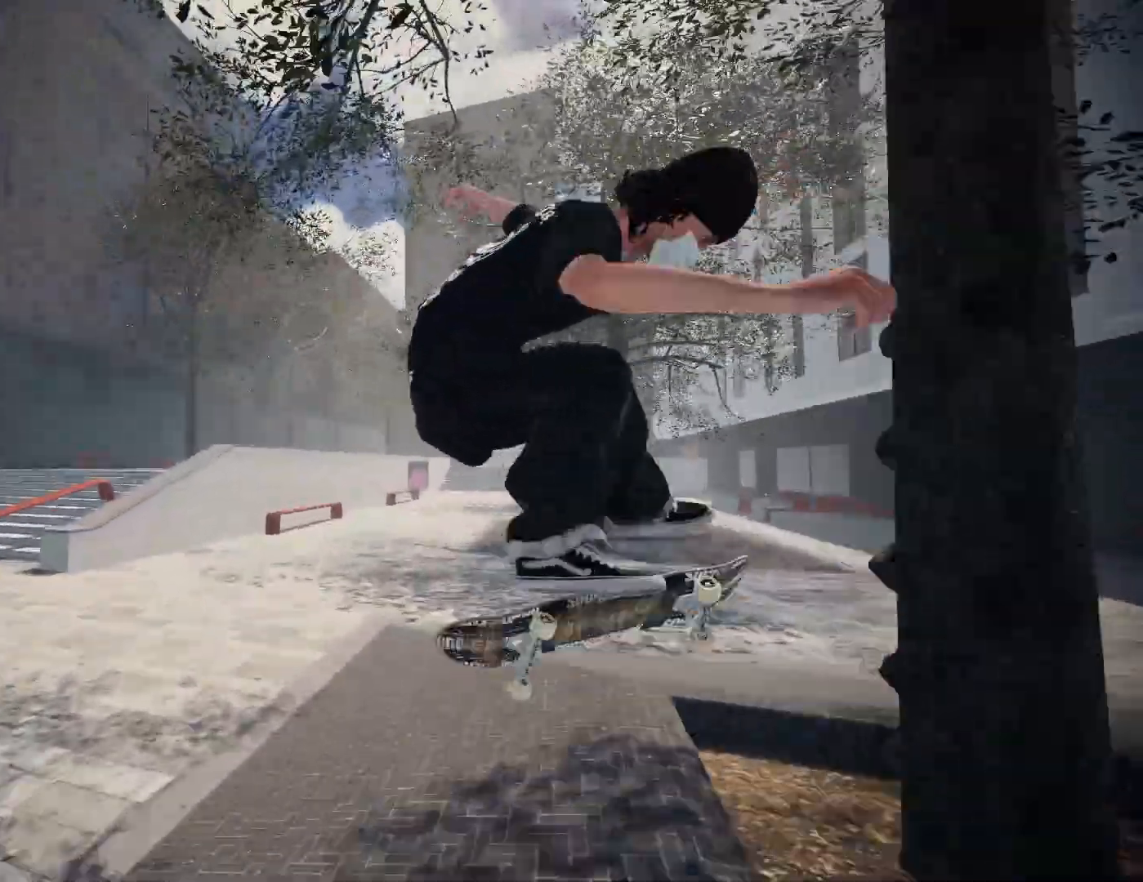
Gameplay with a controller (Xbox layout); each line is a JSON object with the inputs held at the frame after it (dt_ms = milliseconds from this image to that frame). "events" lists button and stick changes between this image and that frame as [ms after this image, input, new state], when the widget could be followed in between. Not read: L3 R3 SELECT START.
{"dt_ms": 500, "buttons": [], "left_stick": "center", "right_stick": "center", "events": [[383, "R2", "up"]]}
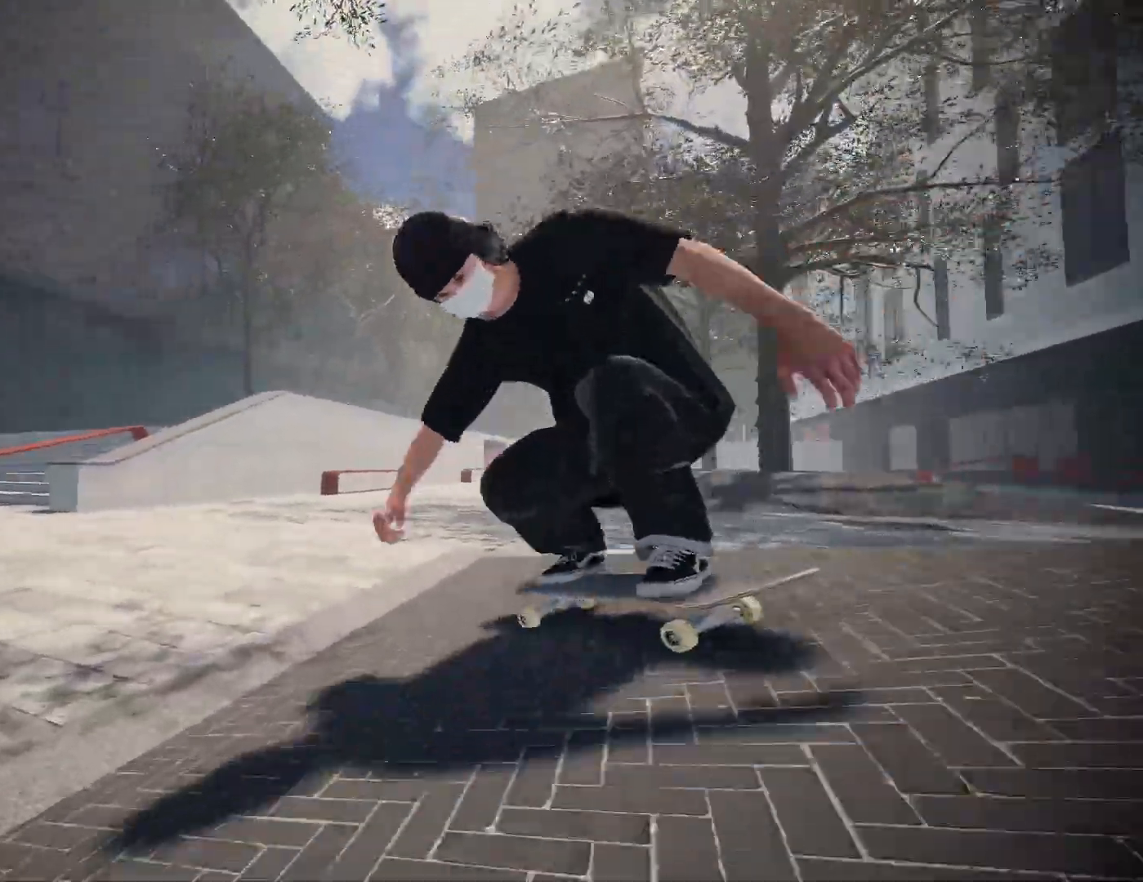
{"dt_ms": 500, "buttons": ["R2"], "left_stick": "center", "right_stick": "center", "events": [[367, "R2", "down"]]}
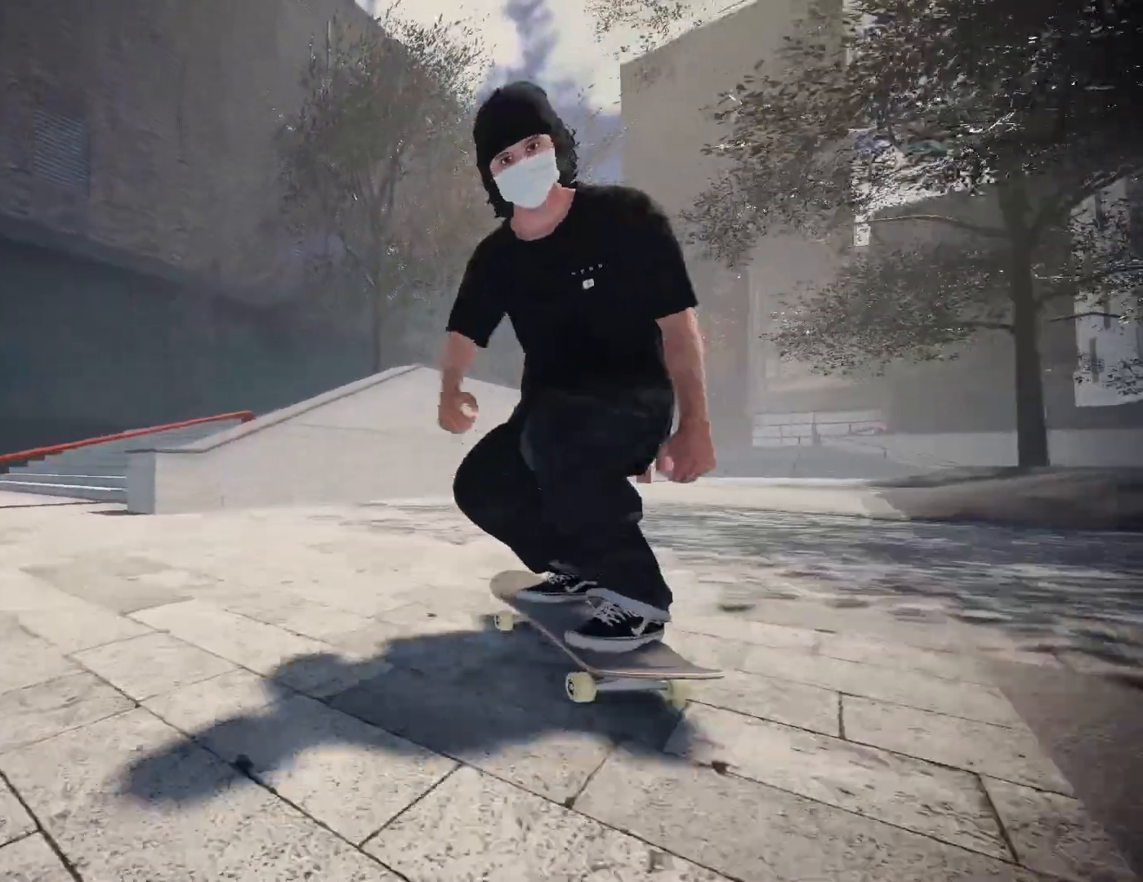
{"dt_ms": 500, "buttons": ["X"], "left_stick": "center", "right_stick": "center", "events": [[400, "R2", "up"], [483, "X", "down"]]}
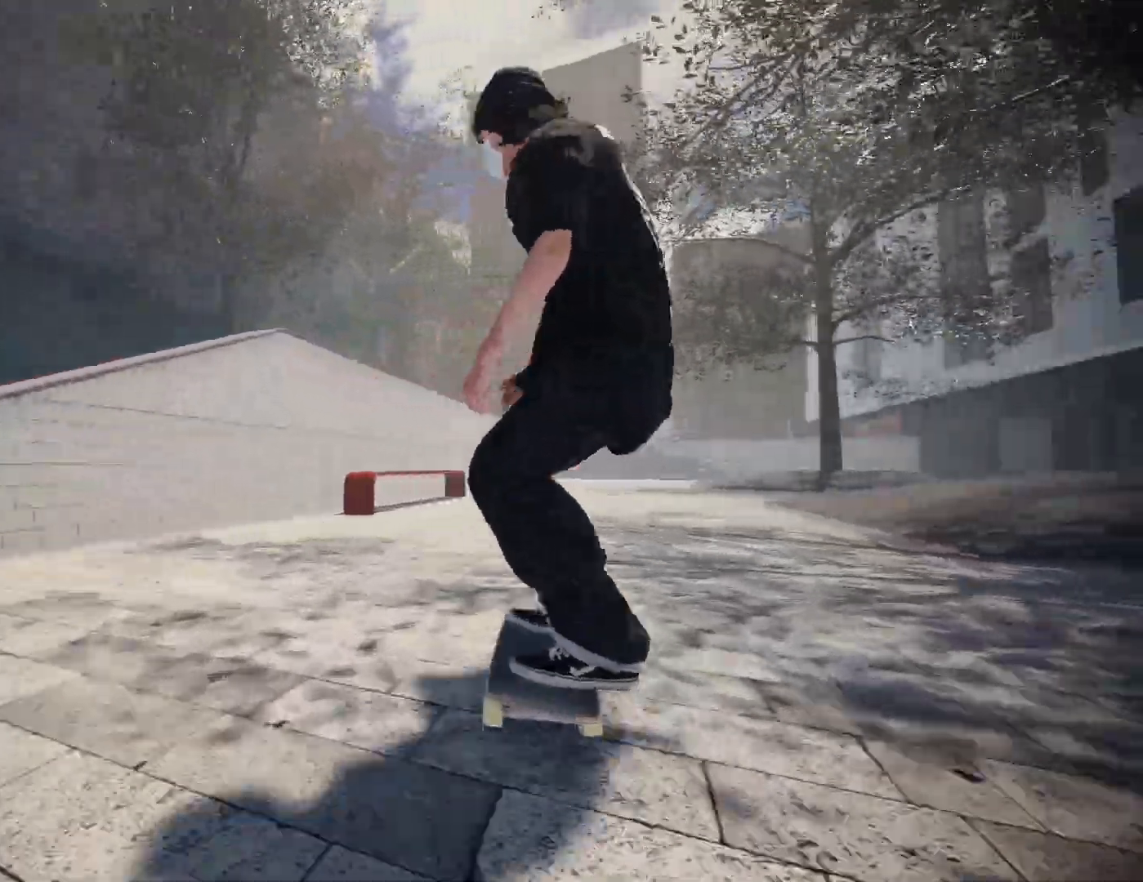
{"dt_ms": 500, "buttons": ["X"], "left_stick": "center", "right_stick": "center", "events": []}
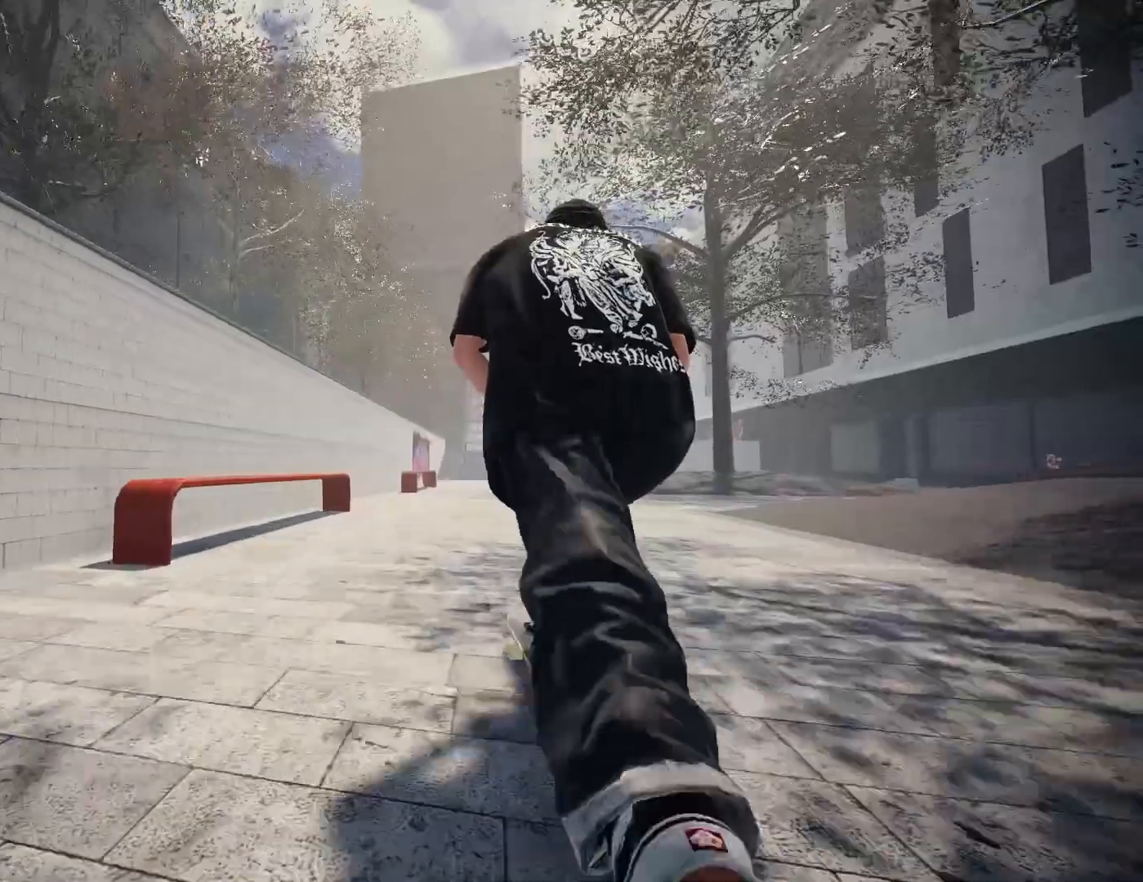
{"dt_ms": 1000, "buttons": [], "left_stick": "up", "right_stick": "up"}
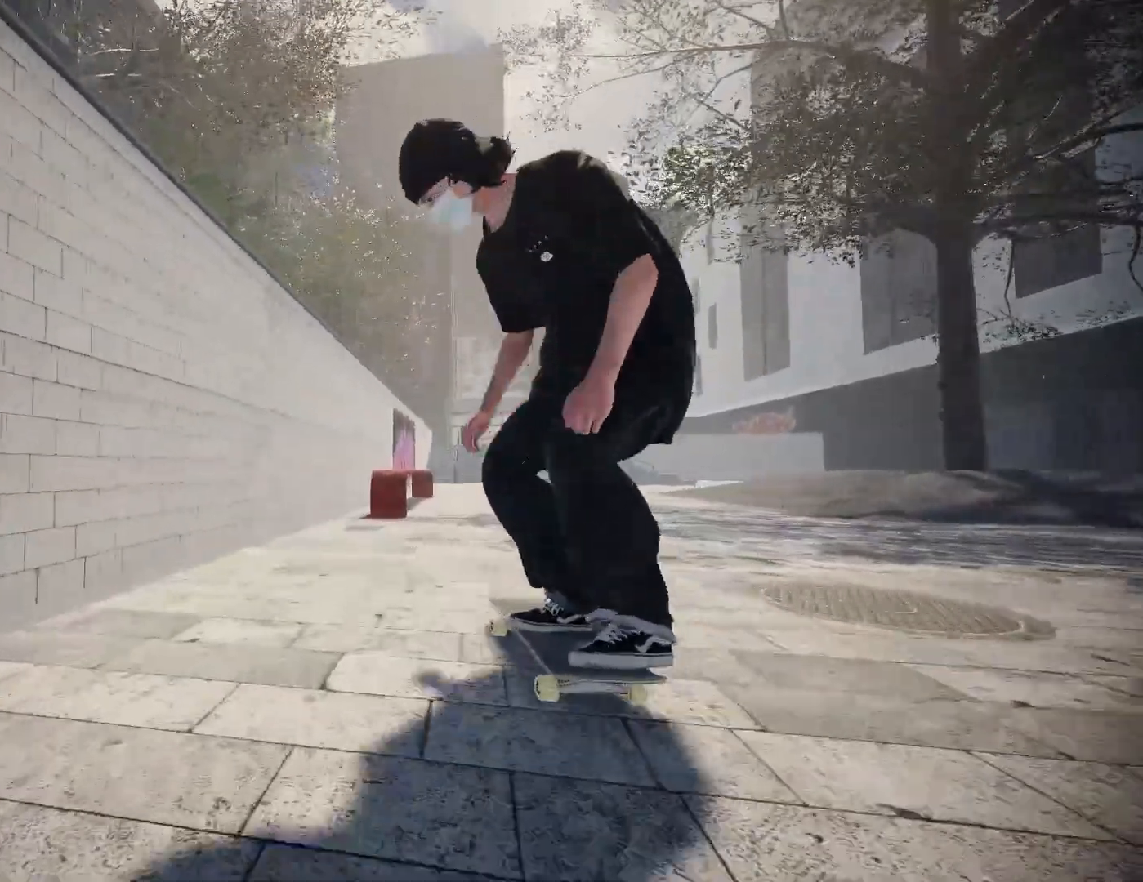
{"dt_ms": 500, "buttons": ["L2"], "left_stick": "down", "right_stick": "down", "events": [[200, "left_stick", "center"], [200, "right_stick", "center"], [350, "left_stick", "down"], [350, "right_stick", "down"], [500, "L2", "down"]]}
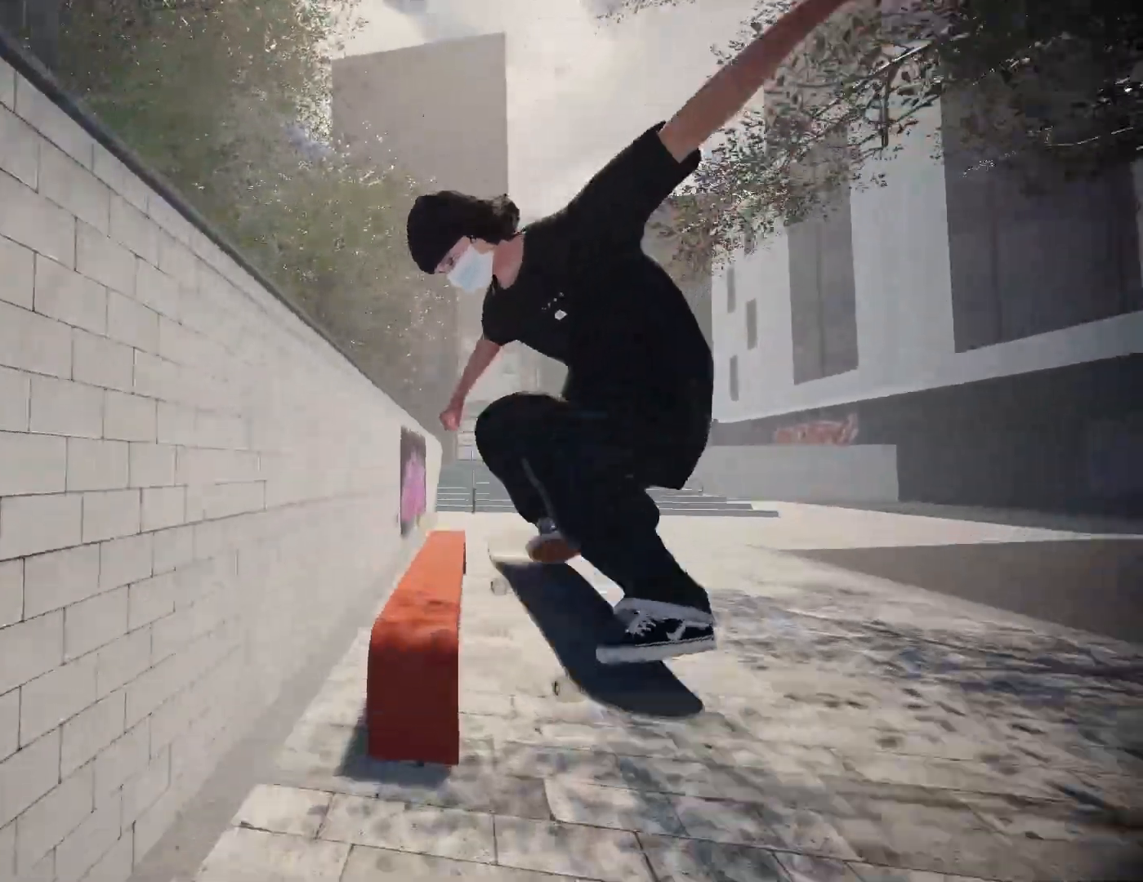
{"dt_ms": 500, "buttons": ["L2"], "left_stick": "down", "right_stick": "down-right", "events": [[33, "right_stick", "down-right"]]}
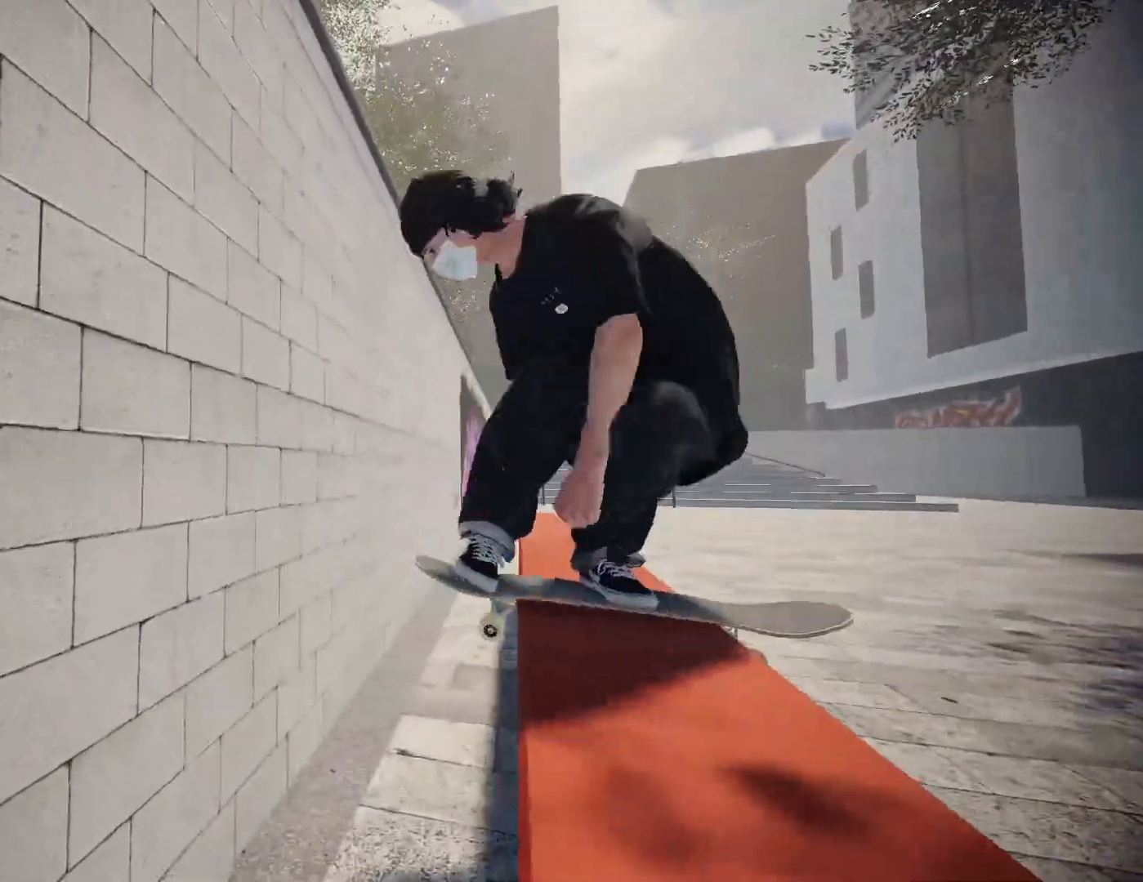
{"dt_ms": 500, "buttons": [], "left_stick": "center", "right_stick": "center", "events": [[233, "L2", "up"], [233, "left_stick", "center"], [250, "right_stick", "center"]]}
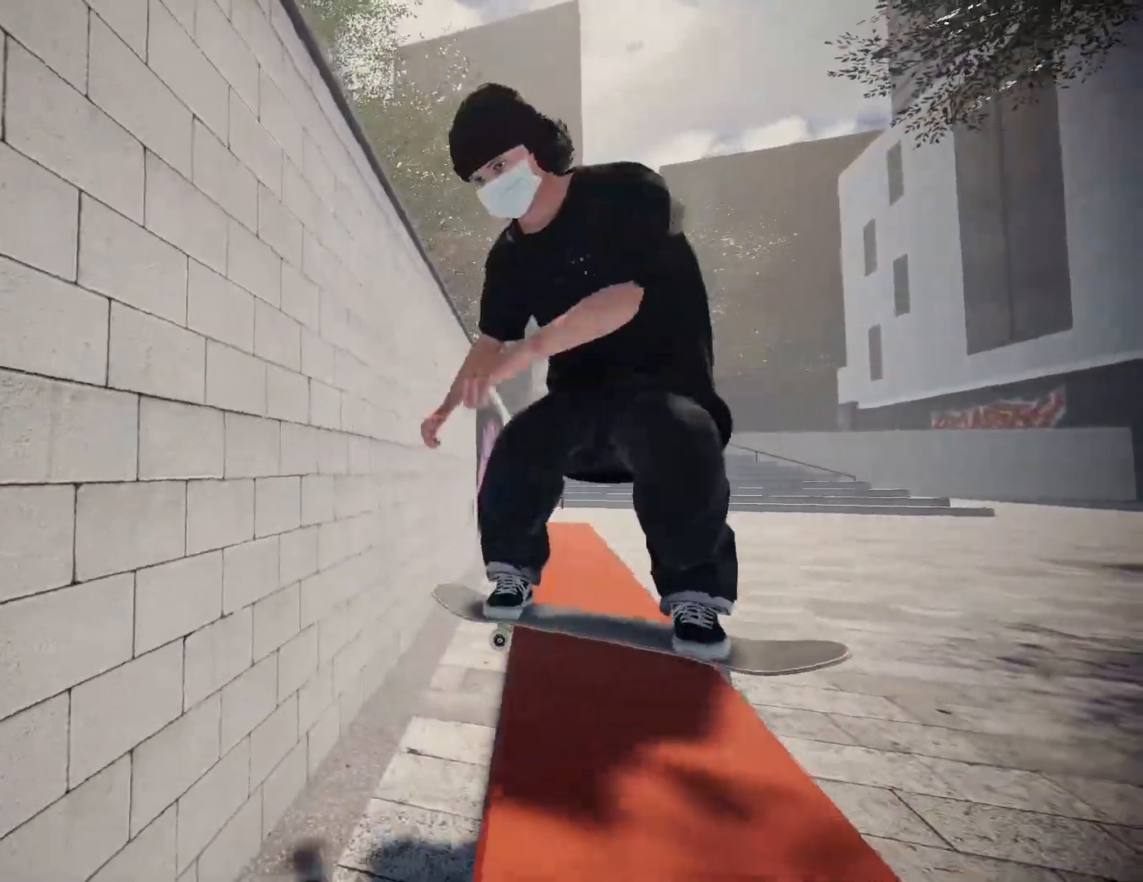
{"dt_ms": 500, "buttons": ["L2", "R2"], "left_stick": "down-left", "right_stick": "down", "events": [[317, "L2", "down"], [317, "left_stick", "left"], [350, "right_stick", "down"], [367, "left_stick", "down-left"], [400, "R2", "down"]]}
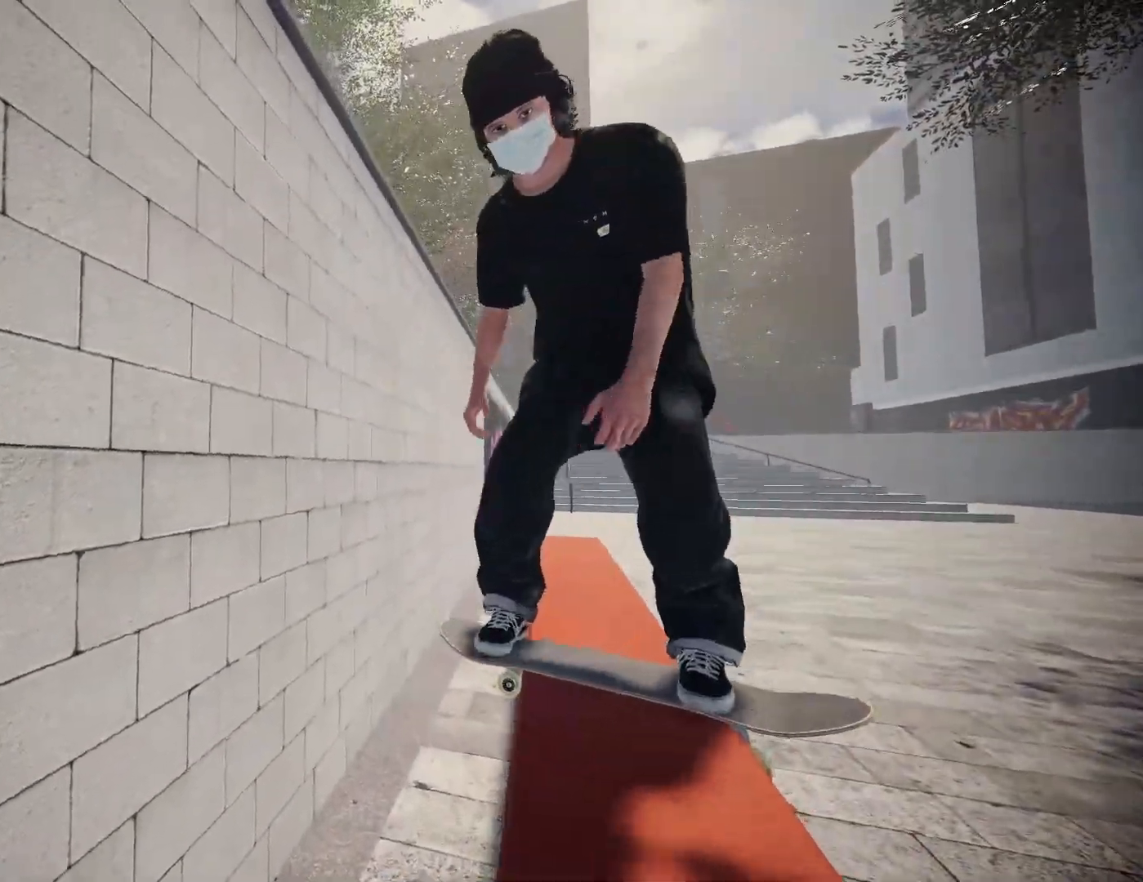
{"dt_ms": 500, "buttons": ["L2", "R2"], "left_stick": "left", "right_stick": "right", "events": [[33, "right_stick", "down-right"], [300, "right_stick", "right"], [367, "left_stick", "left"]]}
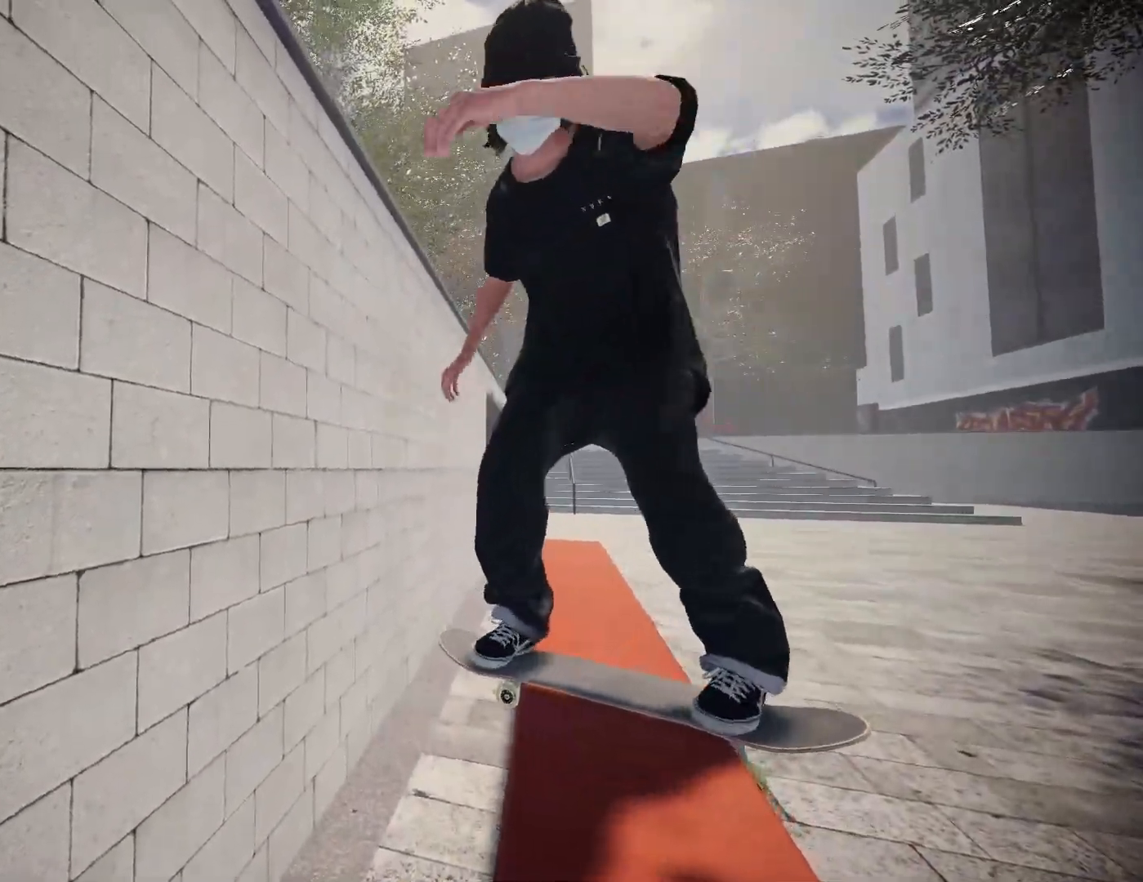
{"dt_ms": 1000, "buttons": [], "left_stick": "up-right", "right_stick": "center", "events": [[83, "right_stick", "up-right"], [300, "right_stick", "up"], [333, "left_stick", "up-left"], [433, "left_stick", "up"], [483, "right_stick", "up-left"], [683, "left_stick", "right"], [700, "right_stick", "down-left"], [783, "left_stick", "down"], [817, "right_stick", "right"], [833, "left_stick", "up-left"], [933, "right_stick", "up"], [967, "L2", "up"], [967, "R2", "up"], [983, "left_stick", "up-right"], [983, "right_stick", "center"]]}
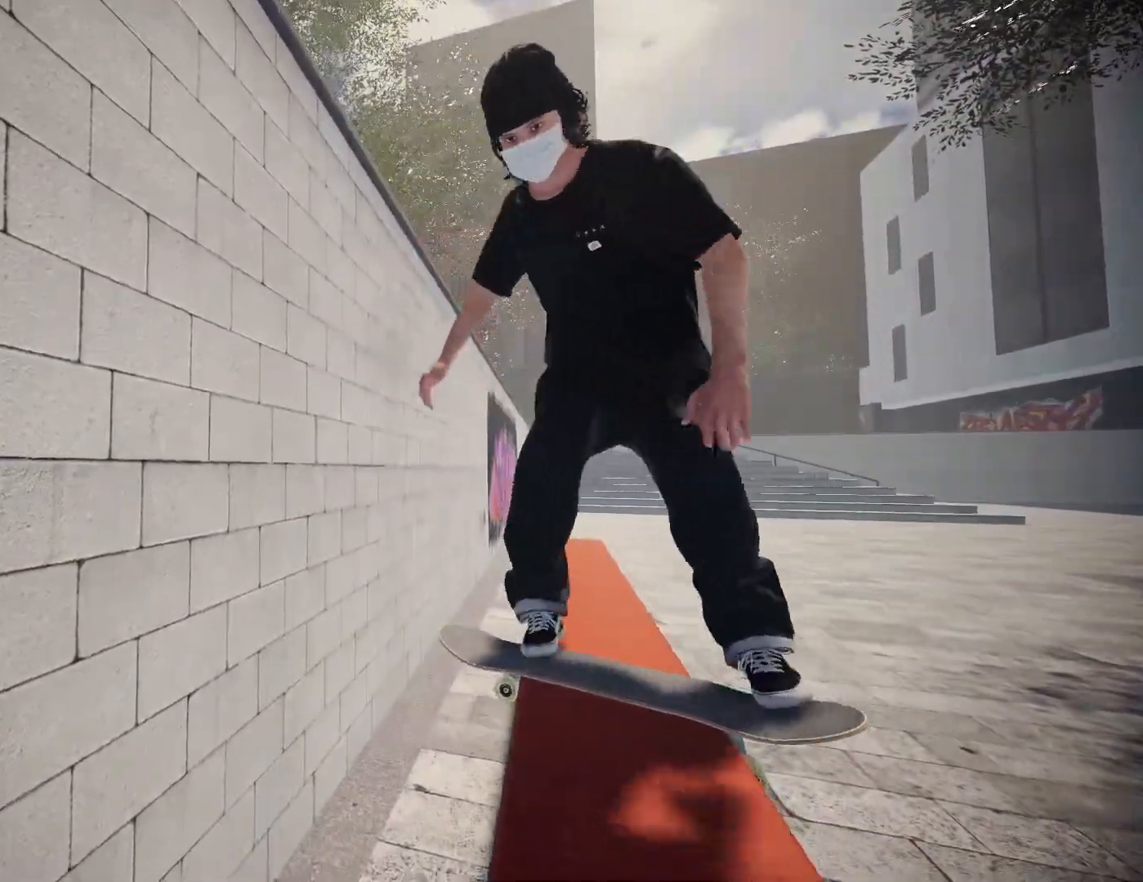
{"dt_ms": 1000, "buttons": ["A"], "left_stick": "center", "right_stick": "center", "events": [[17, "left_stick", "center"], [400, "DPAD_UP", "down"], [517, "DPAD_UP", "up"], [650, "A", "down"]]}
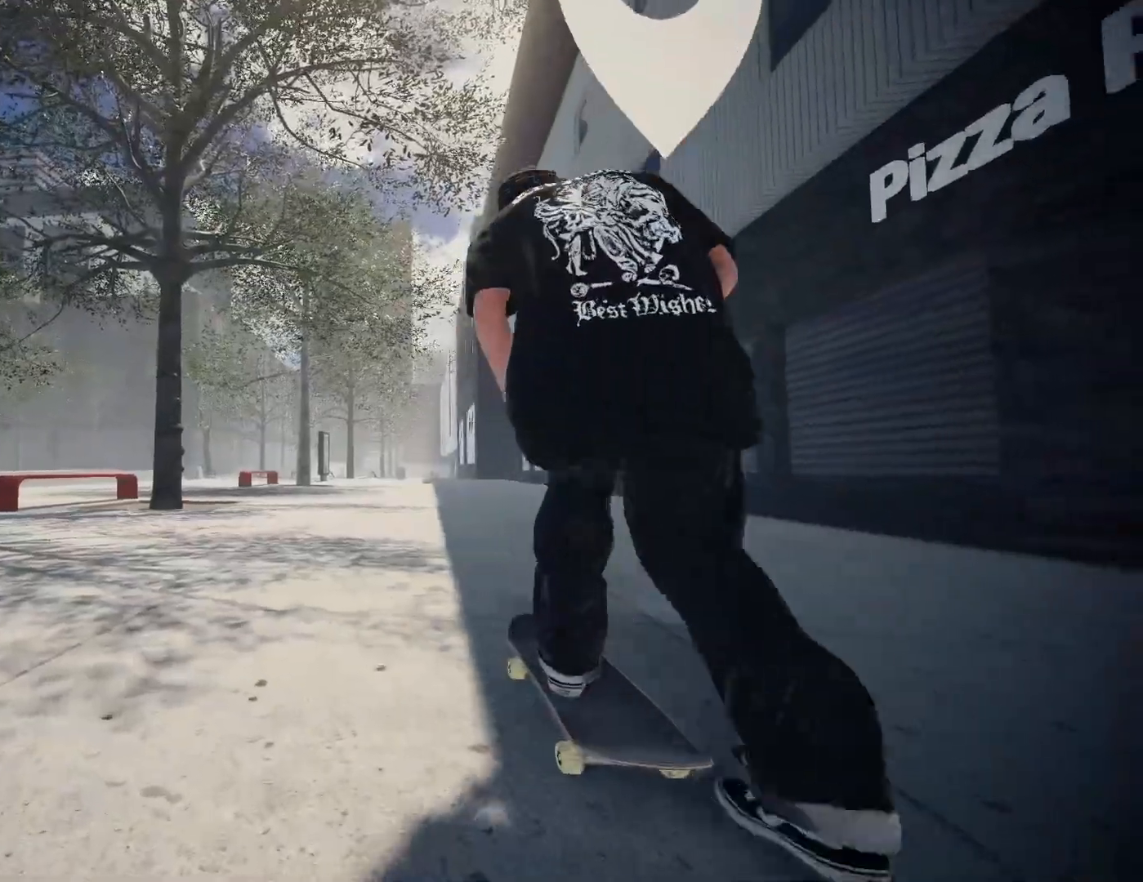
{"dt_ms": 500, "buttons": ["A"], "left_stick": "center", "right_stick": "center", "events": []}
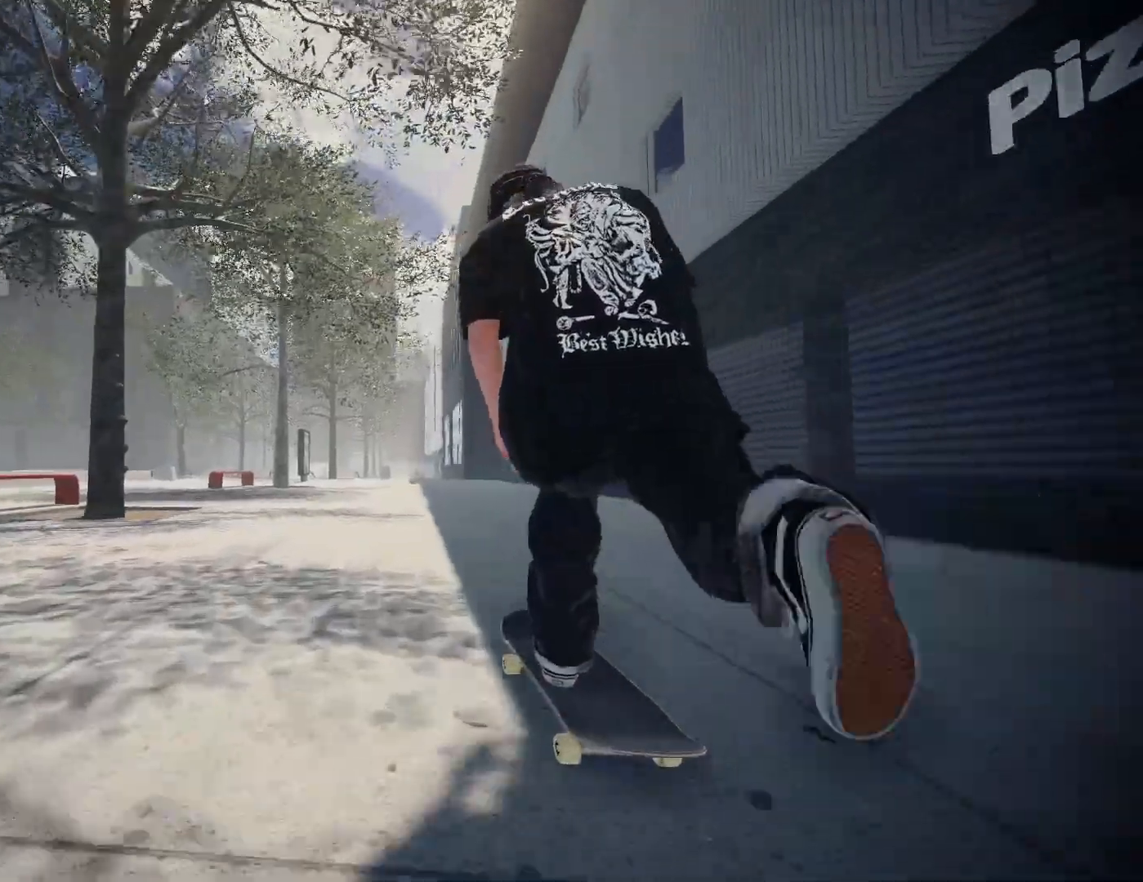
{"dt_ms": 500, "buttons": ["A"], "left_stick": "center", "right_stick": "center", "events": [[50, "L2", "down"], [200, "L2", "up"]]}
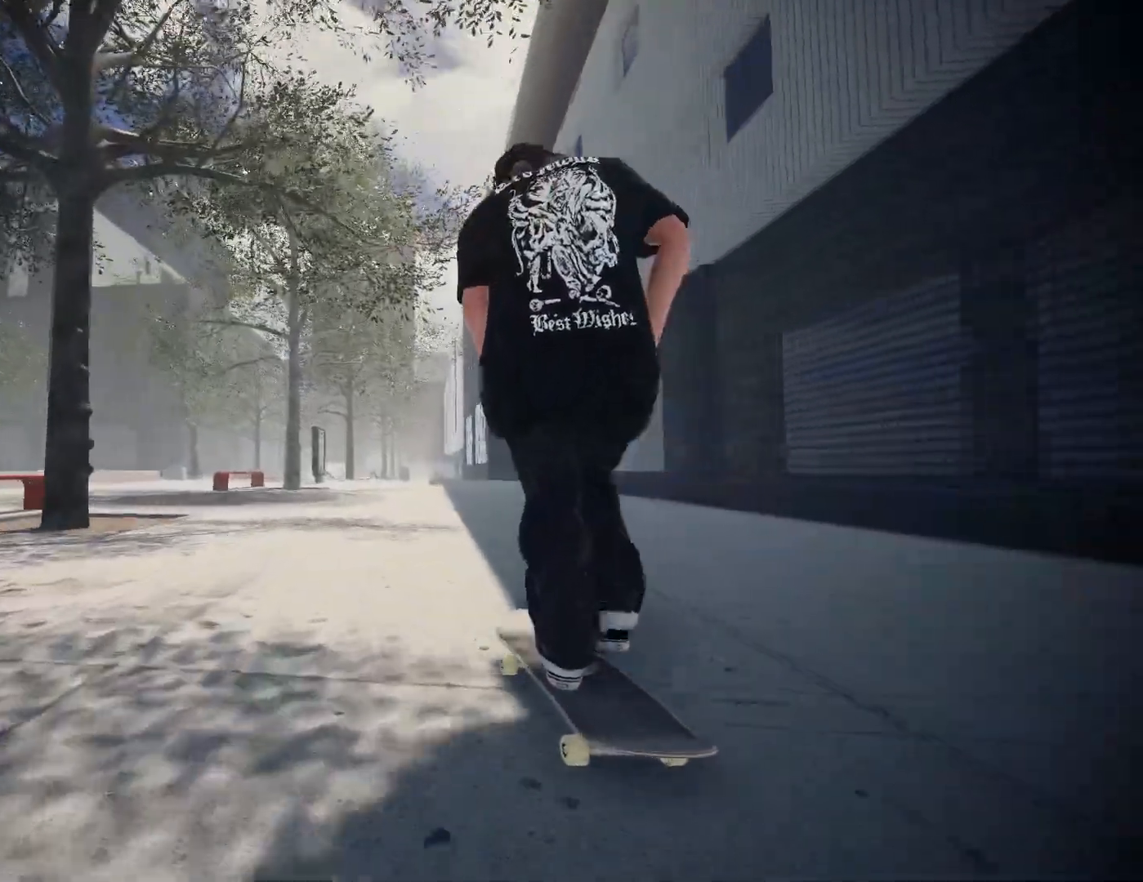
{"dt_ms": 500, "buttons": ["A"], "left_stick": "center", "right_stick": "center", "events": []}
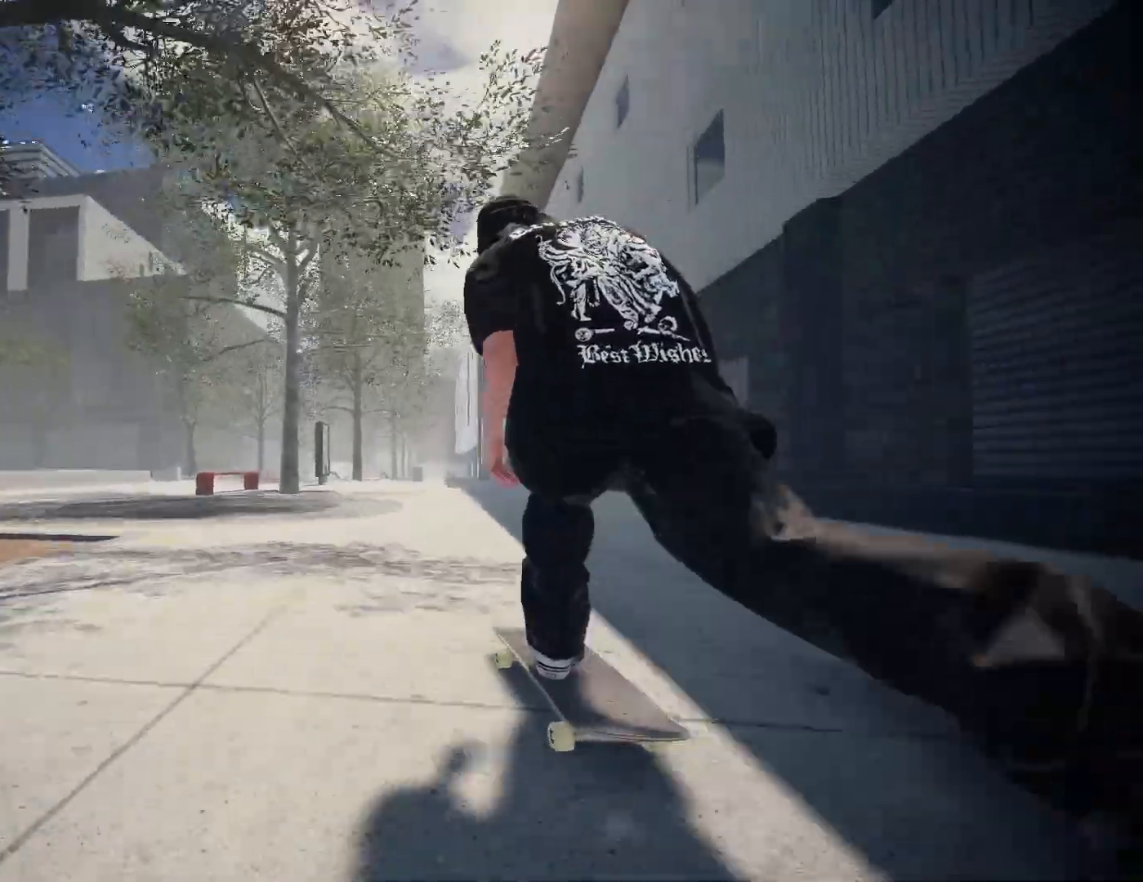
{"dt_ms": 500, "buttons": [], "left_stick": "center", "right_stick": "center", "events": [[50, "A", "up"]]}